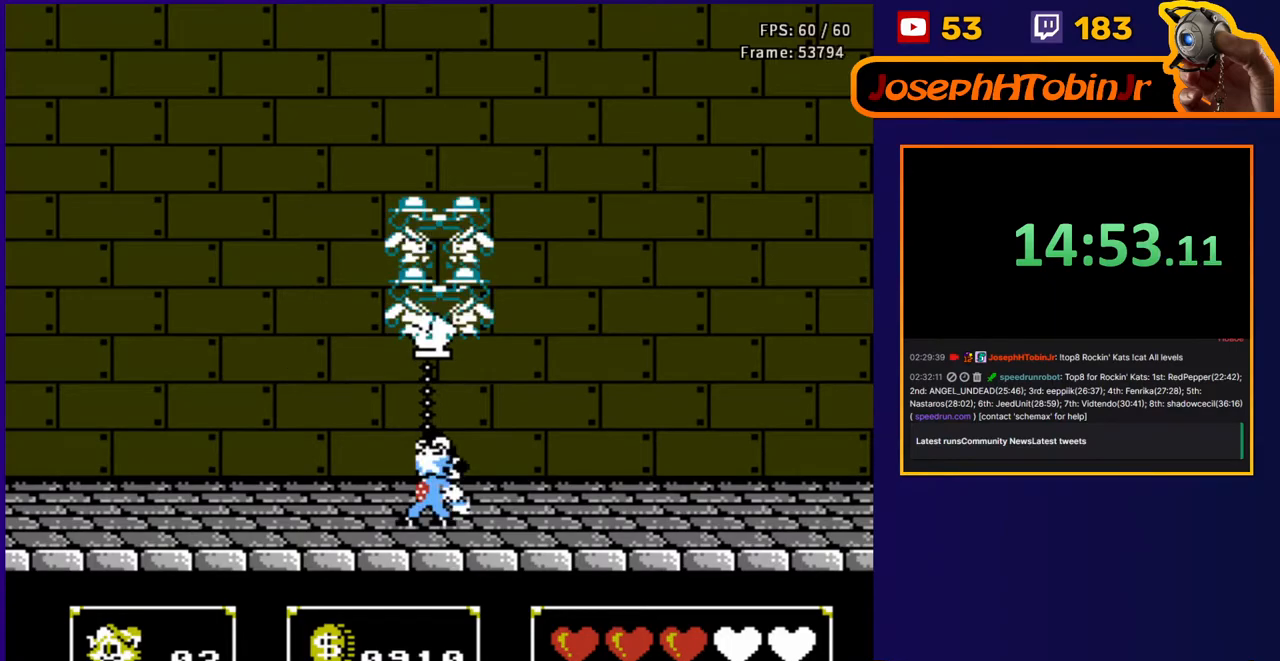
Gameplay with a controller (Nintendo layout); each line is a JSON object with the inputs held at the frame after it. "events" lists button and stick changes between this image and that frame as [ms after this image, input, new state], when the widget could be followed in between. Not read: L3 R3.
{"buttons": ["B", "DPAD_UP"], "events": [[17, "DPAD_UP", "down"], [133, "B", "down"], [267, "B", "up"], [300, "B", "down"]]}
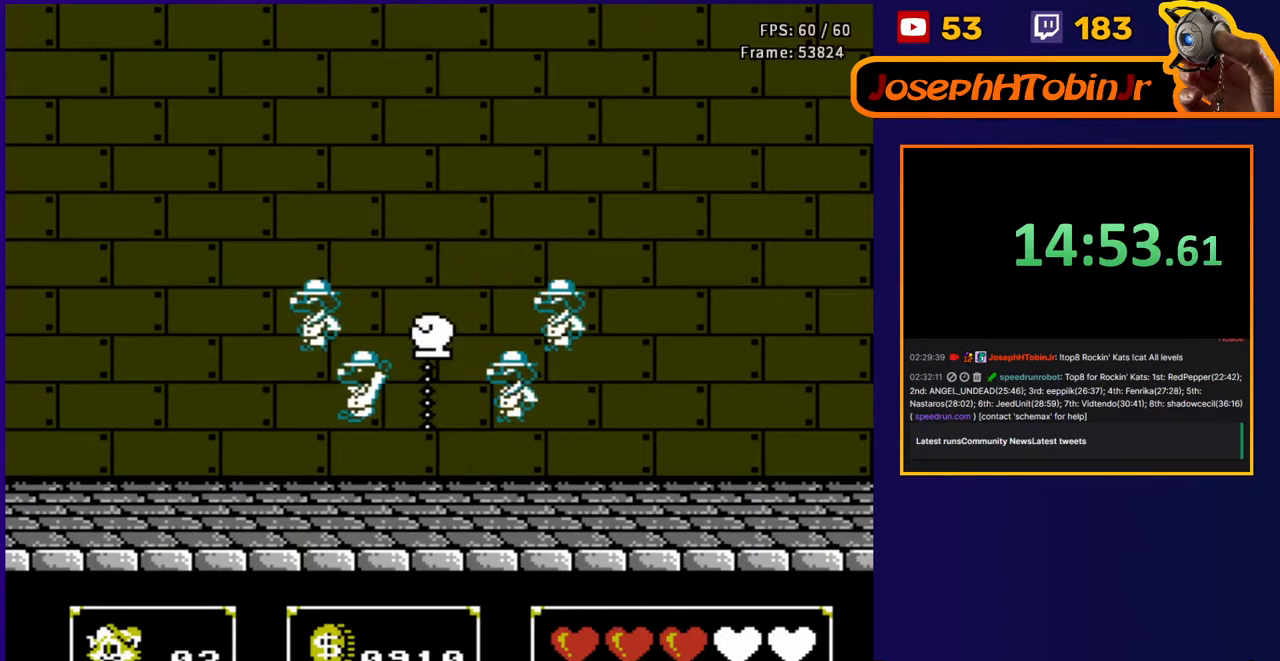
{"buttons": [], "events": [[133, "B", "up"], [133, "DPAD_UP", "up"], [233, "DPAD_RIGHT", "down"], [300, "B", "down"], [400, "DPAD_RIGHT", "up"], [483, "B", "up"]]}
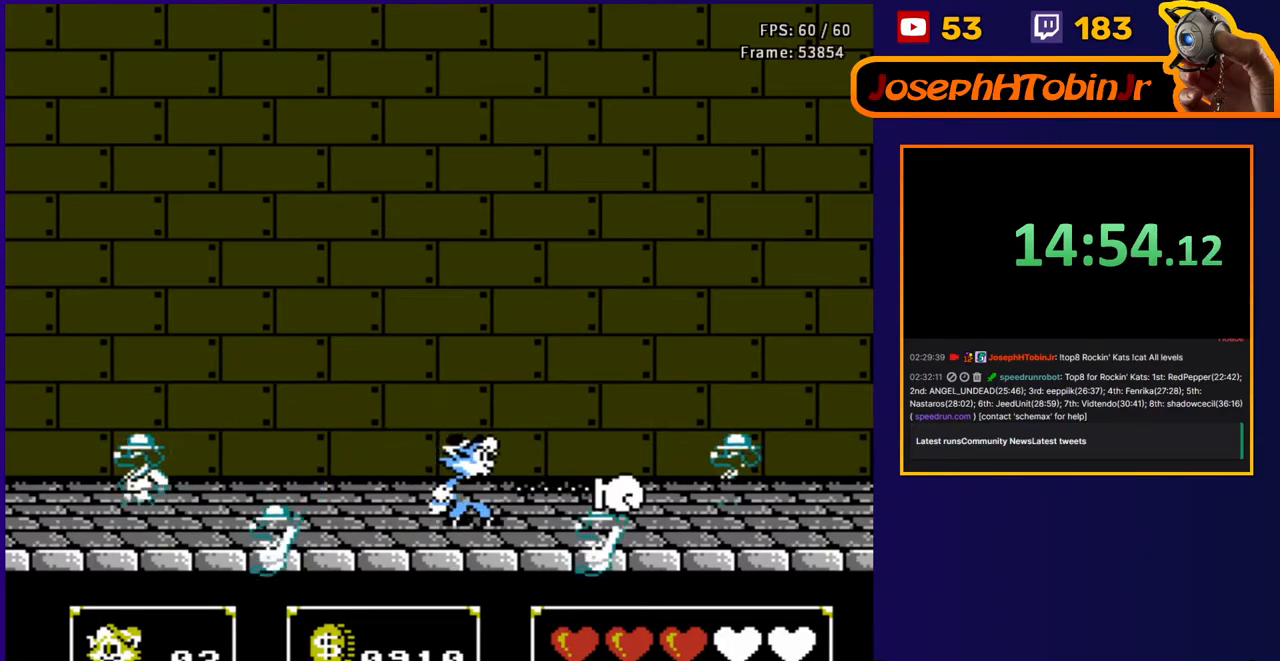
{"buttons": ["DPAD_LEFT"], "events": [[217, "DPAD_RIGHT", "down"], [250, "B", "down"], [383, "DPAD_RIGHT", "up"], [433, "B", "up"], [467, "DPAD_LEFT", "down"]]}
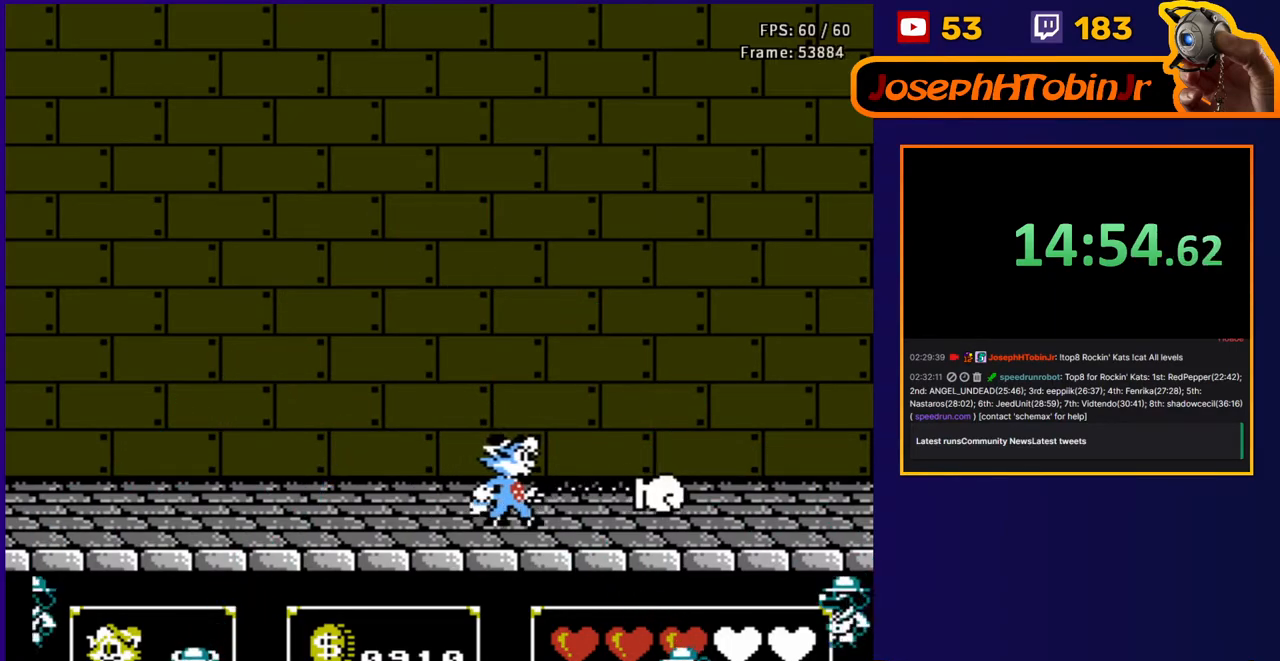
{"buttons": ["DPAD_UP"], "events": [[150, "DPAD_UP", "down"], [183, "DPAD_LEFT", "up"], [233, "B", "down"], [383, "B", "up"]]}
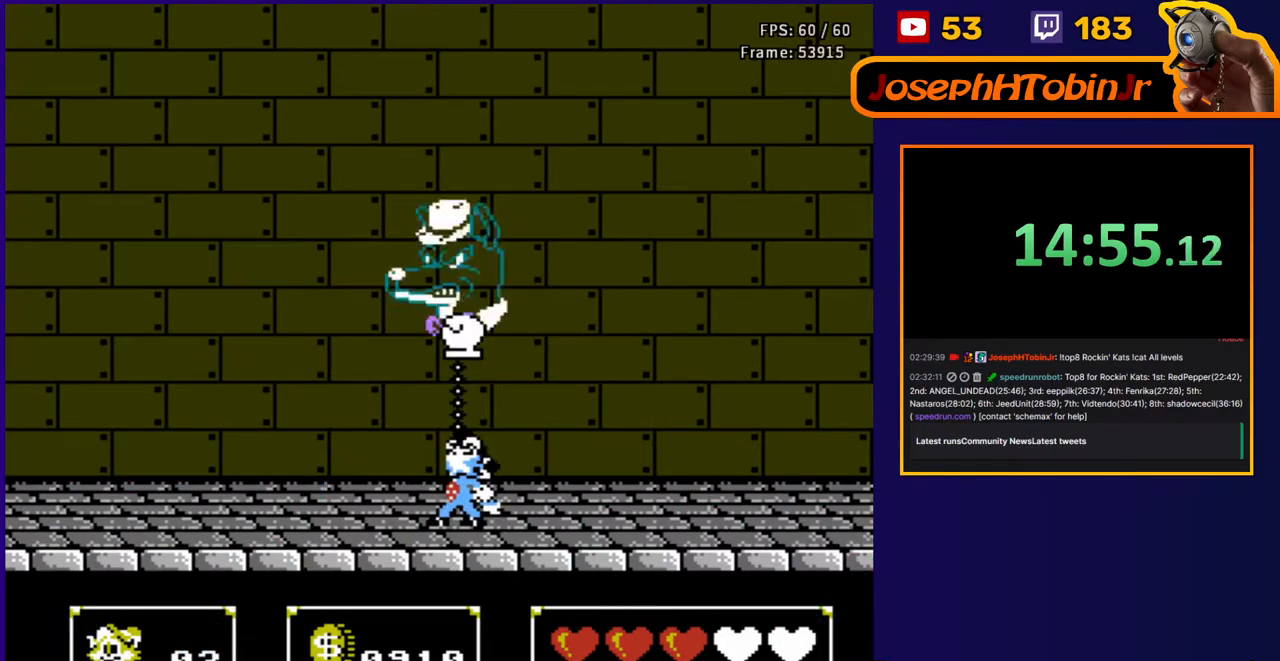
{"buttons": ["DPAD_UP"], "events": [[50, "DPAD_UP", "up"], [167, "DPAD_UP", "down"], [250, "B", "down"], [450, "B", "up"]]}
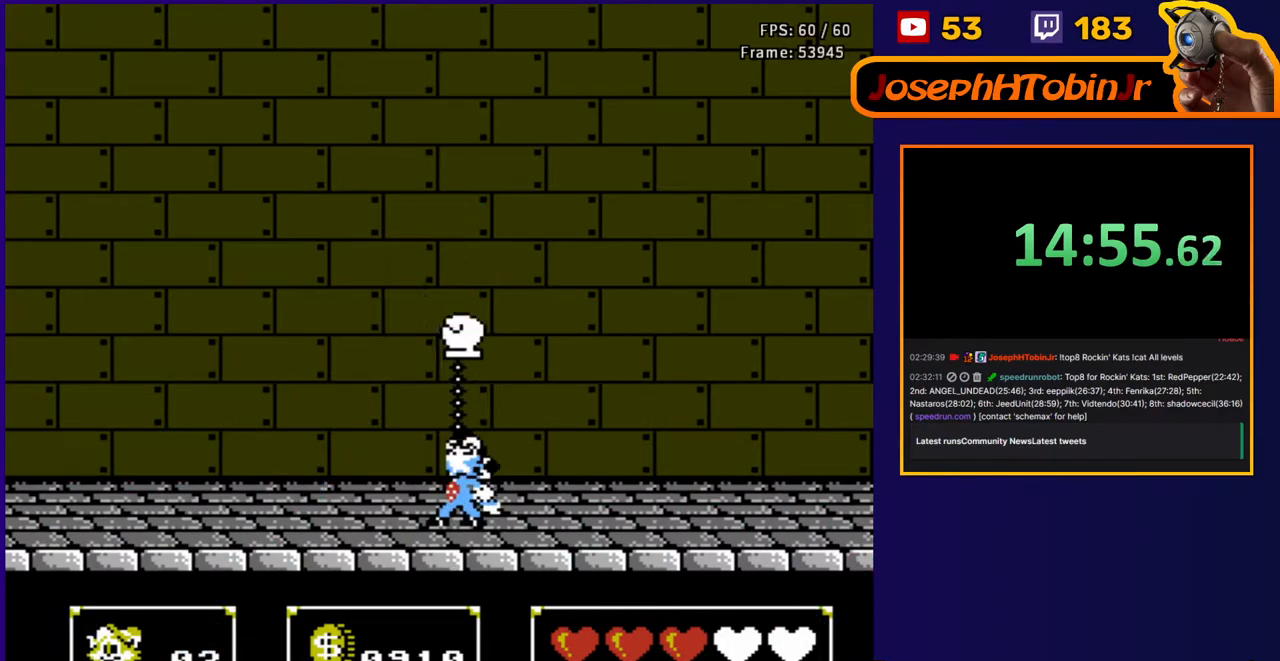
{"buttons": ["DPAD_UP"], "events": [[200, "B", "down"], [350, "B", "up"]]}
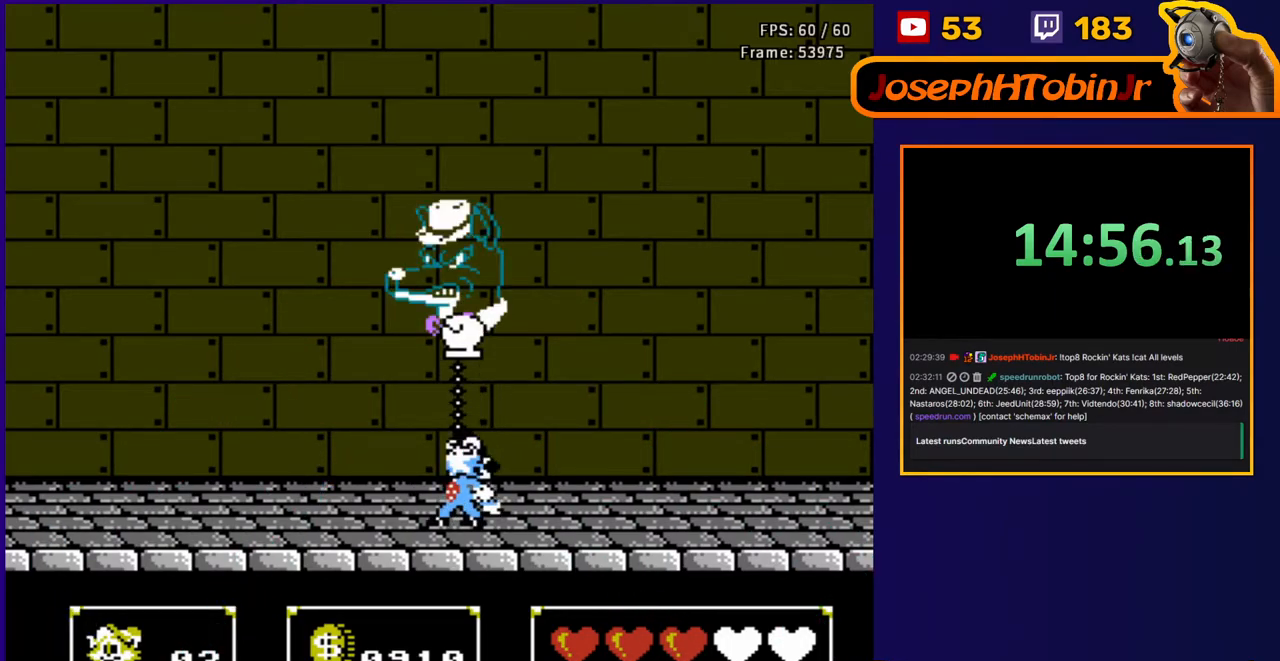
{"buttons": ["B", "DPAD_UP"], "events": [[67, "B", "down"], [250, "B", "up"], [450, "B", "down"]]}
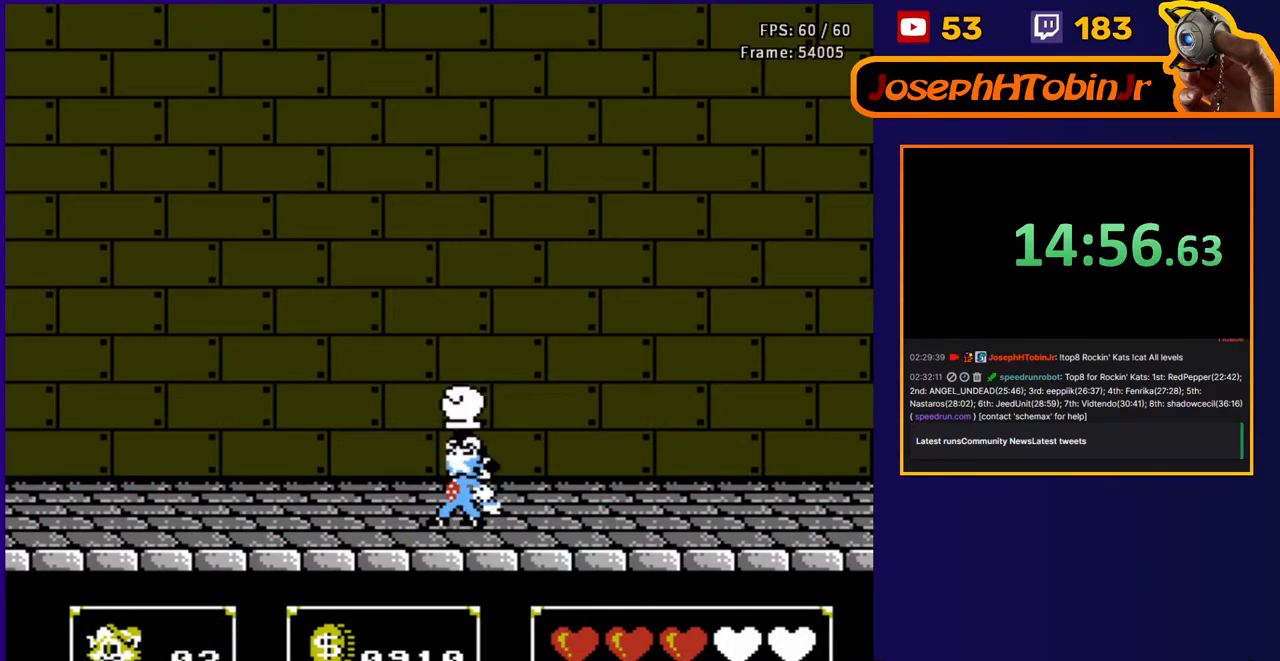
{"buttons": ["B", "DPAD_UP"], "events": [[133, "B", "up"], [350, "B", "down"]]}
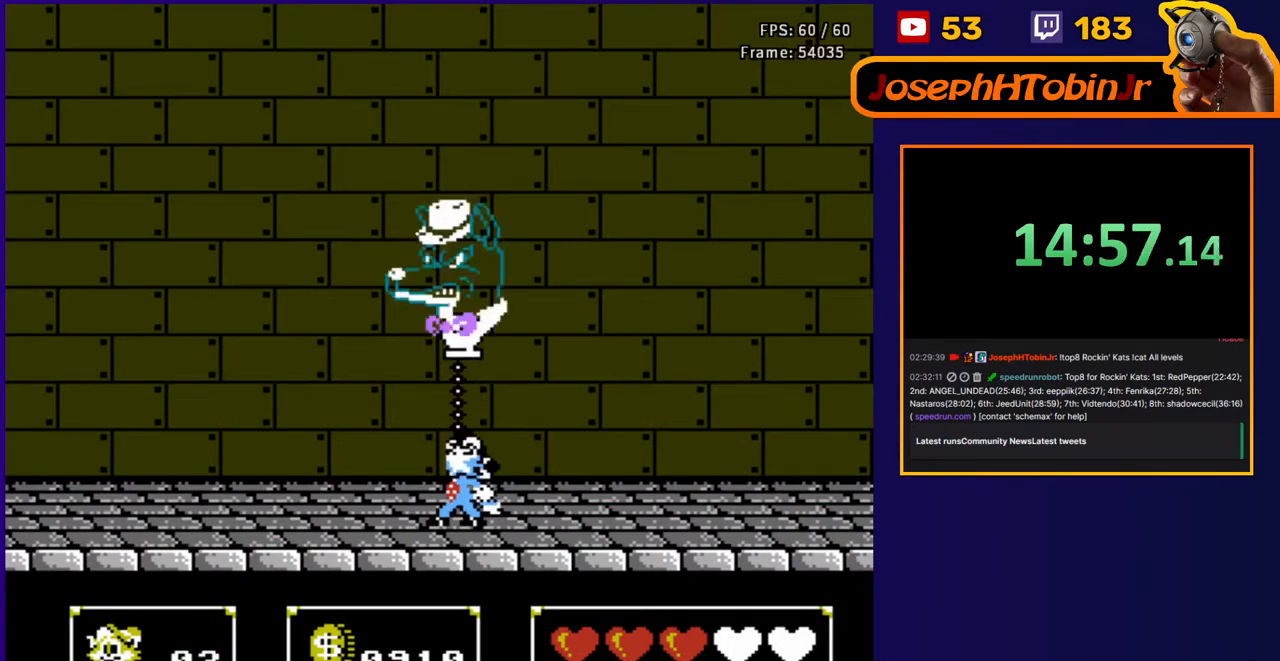
{"buttons": ["DPAD_UP"], "events": [[33, "B", "up"], [233, "B", "down"], [417, "B", "up"]]}
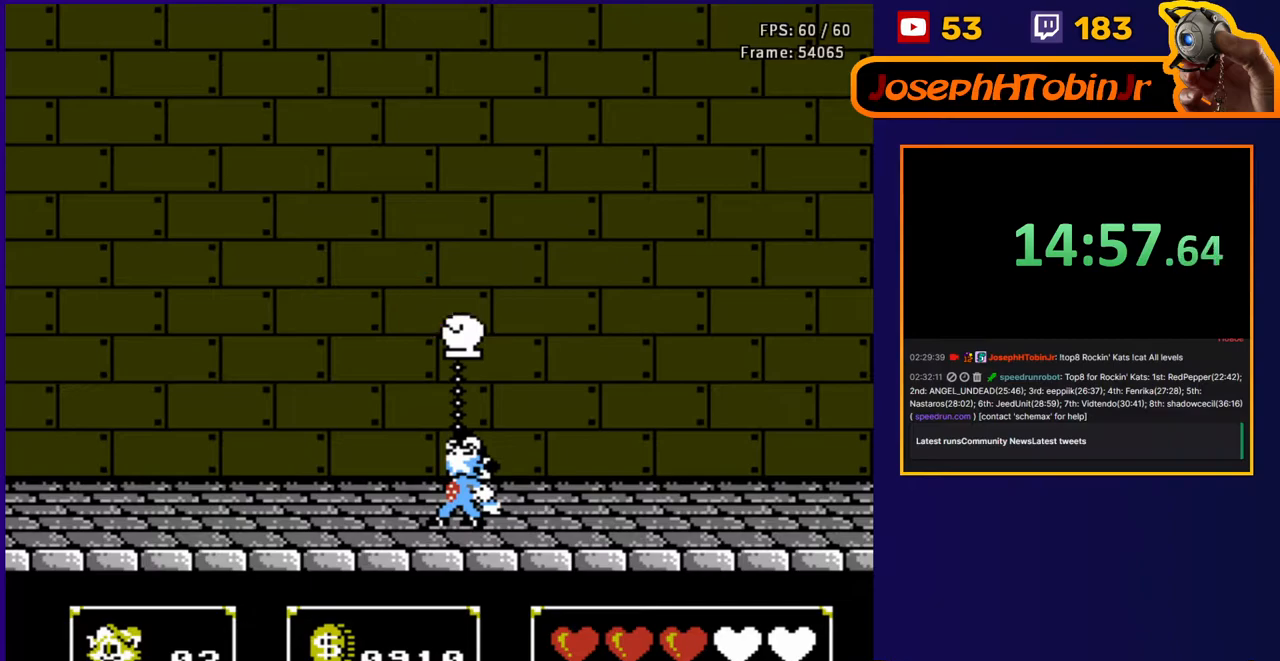
{"buttons": ["DPAD_UP"], "events": [[83, "B", "down"], [300, "B", "up"]]}
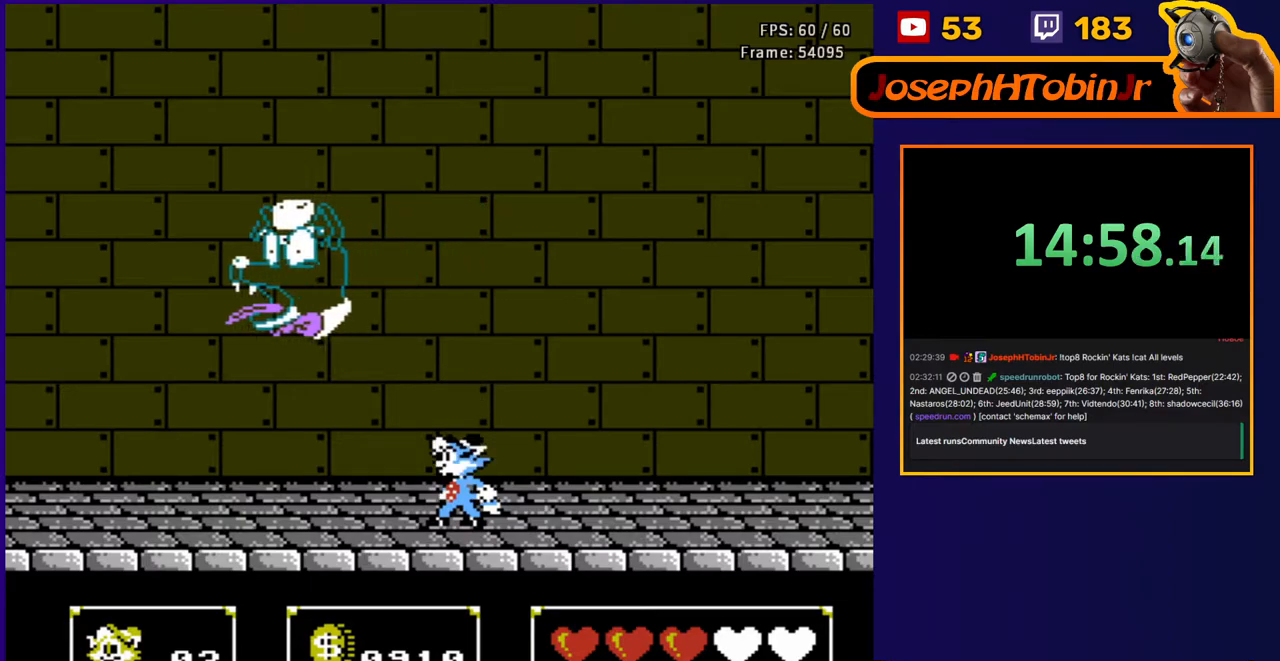
{"buttons": ["DPAD_UP"], "events": [[17, "DPAD_LEFT", "down"], [83, "B", "down"], [283, "B", "up"], [400, "DPAD_LEFT", "up"]]}
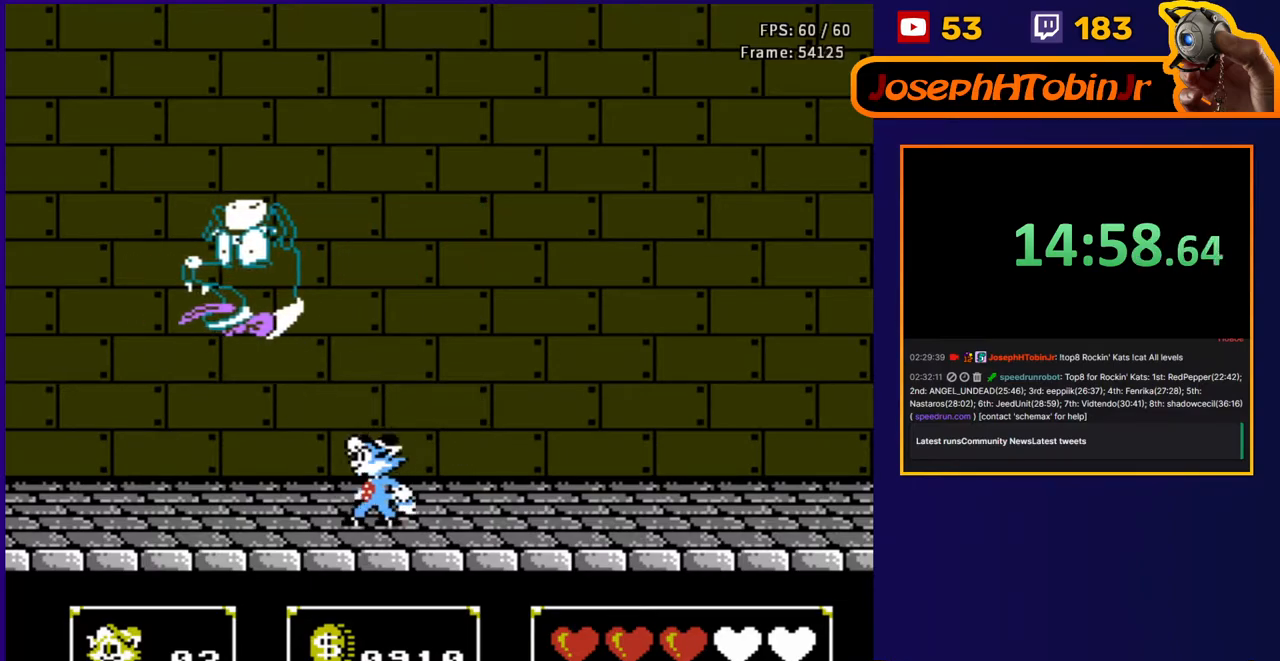
{"buttons": ["B", "DPAD_UP", "DPAD_RIGHT"], "events": [[33, "DPAD_LEFT", "down"], [67, "B", "down"], [133, "DPAD_LEFT", "up"], [233, "B", "up"], [400, "DPAD_RIGHT", "down"], [450, "B", "down"]]}
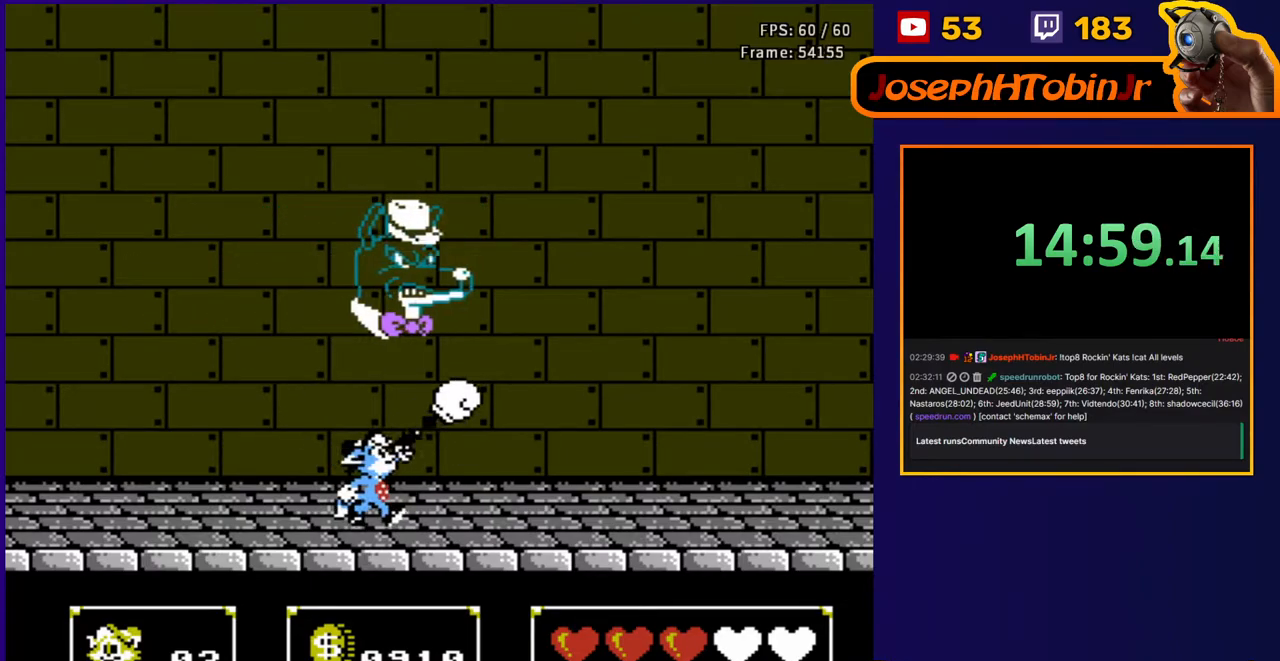
{"buttons": ["B", "DPAD_UP", "DPAD_RIGHT"], "events": [[150, "B", "up"], [267, "DPAD_RIGHT", "up"], [433, "DPAD_RIGHT", "down"], [483, "B", "down"]]}
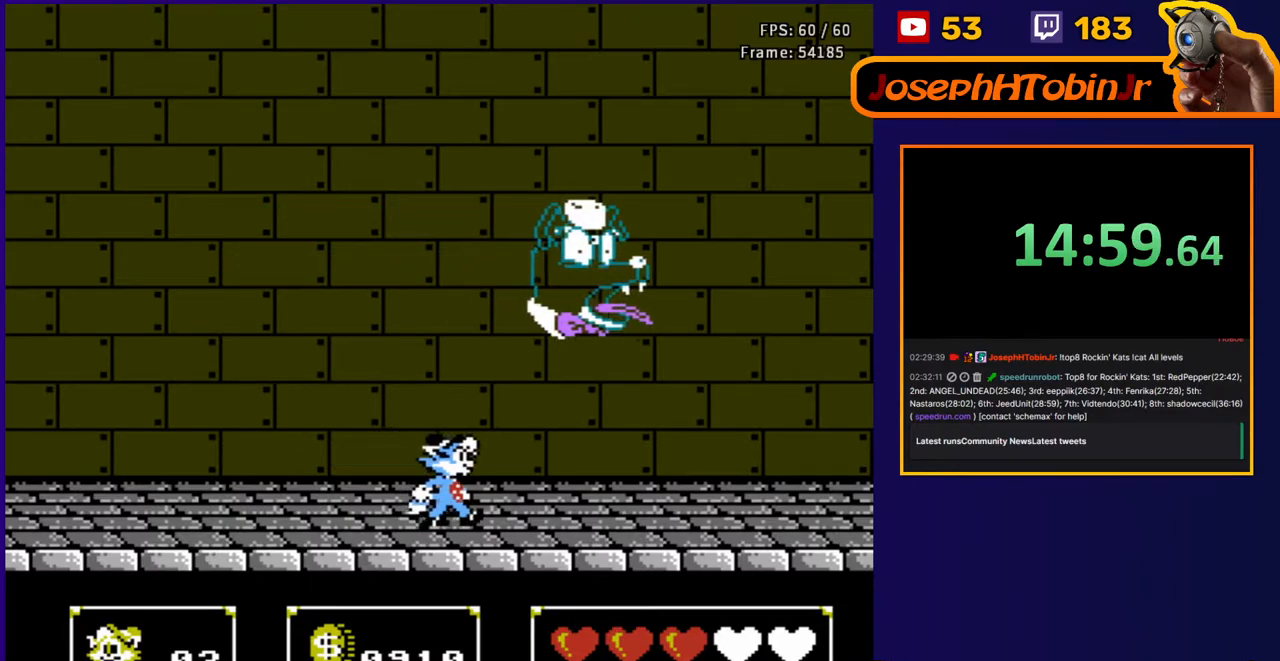
{"buttons": ["B", "DPAD_UP", "DPAD_RIGHT"], "events": [[167, "B", "up"], [217, "DPAD_RIGHT", "up"], [250, "DPAD_UP", "up"], [350, "DPAD_RIGHT", "down"], [350, "DPAD_UP", "down"], [400, "B", "down"]]}
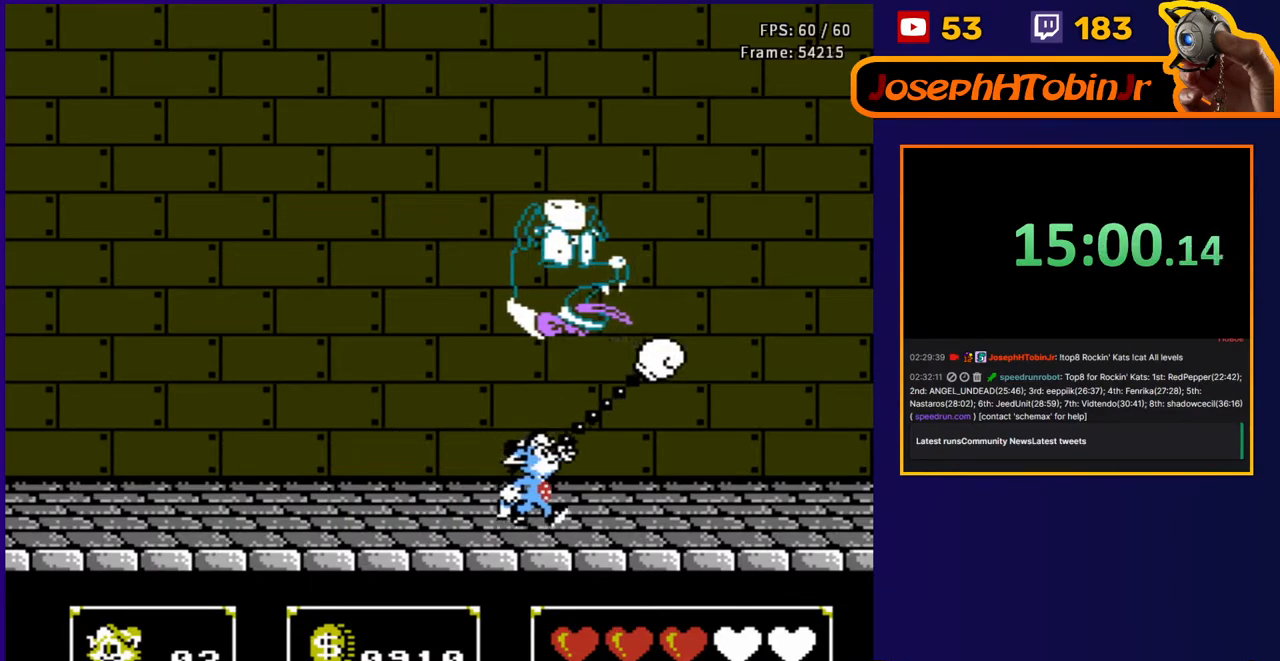
{"buttons": ["DPAD_UP", "DPAD_LEFT"], "events": [[33, "DPAD_RIGHT", "up"], [83, "B", "up"], [100, "DPAD_LEFT", "down"], [233, "DPAD_LEFT", "up"], [317, "B", "down"], [483, "B", "up"], [500, "DPAD_LEFT", "down"]]}
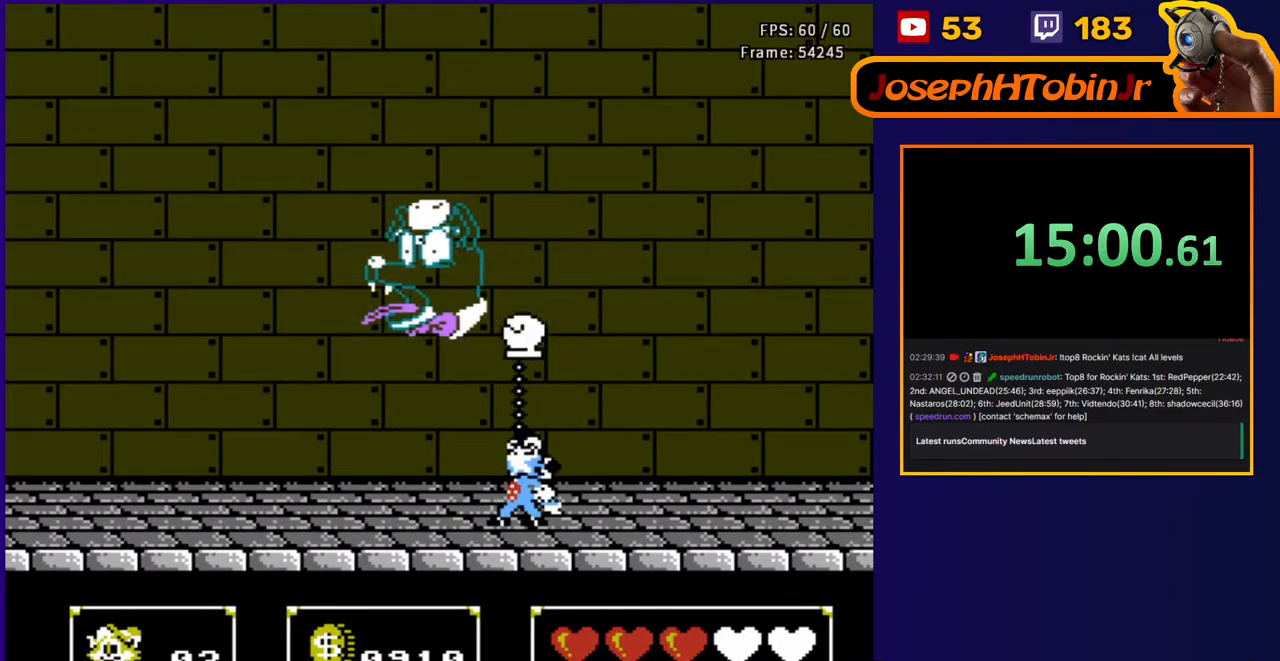
{"buttons": ["B", "DPAD_UP", "DPAD_LEFT"], "events": [[333, "B", "down"]]}
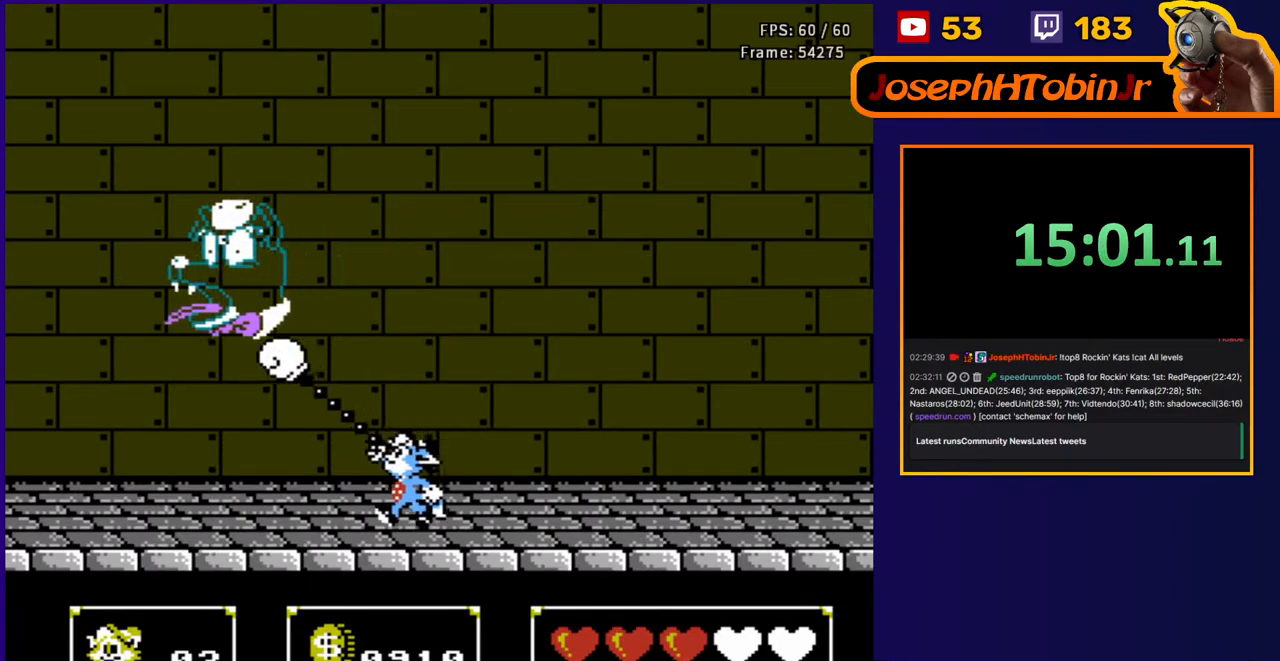
{"buttons": ["DPAD_UP", "DPAD_RIGHT"], "events": [[17, "B", "up"], [33, "DPAD_LEFT", "up"], [167, "DPAD_LEFT", "down"], [233, "B", "down"], [400, "DPAD_LEFT", "up"], [417, "B", "up"], [417, "DPAD_RIGHT", "down"]]}
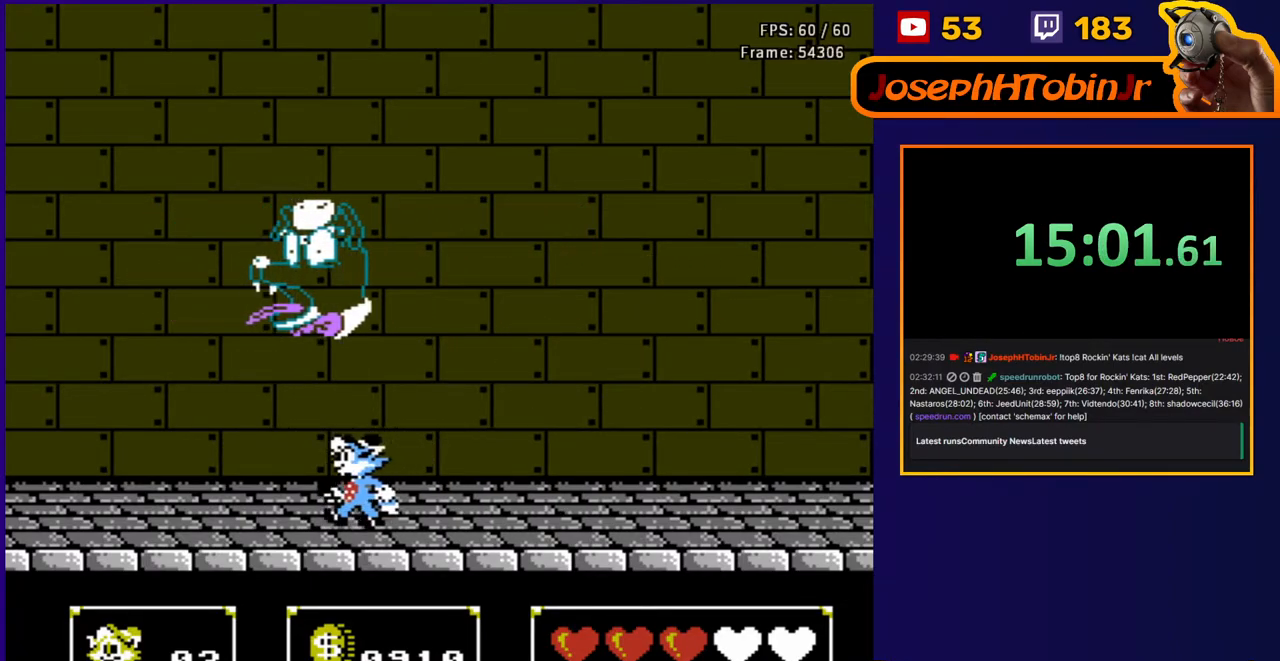
{"buttons": ["DPAD_UP"], "events": [[33, "DPAD_RIGHT", "up"], [117, "B", "down"], [233, "DPAD_RIGHT", "down"], [283, "B", "up"], [467, "DPAD_RIGHT", "up"]]}
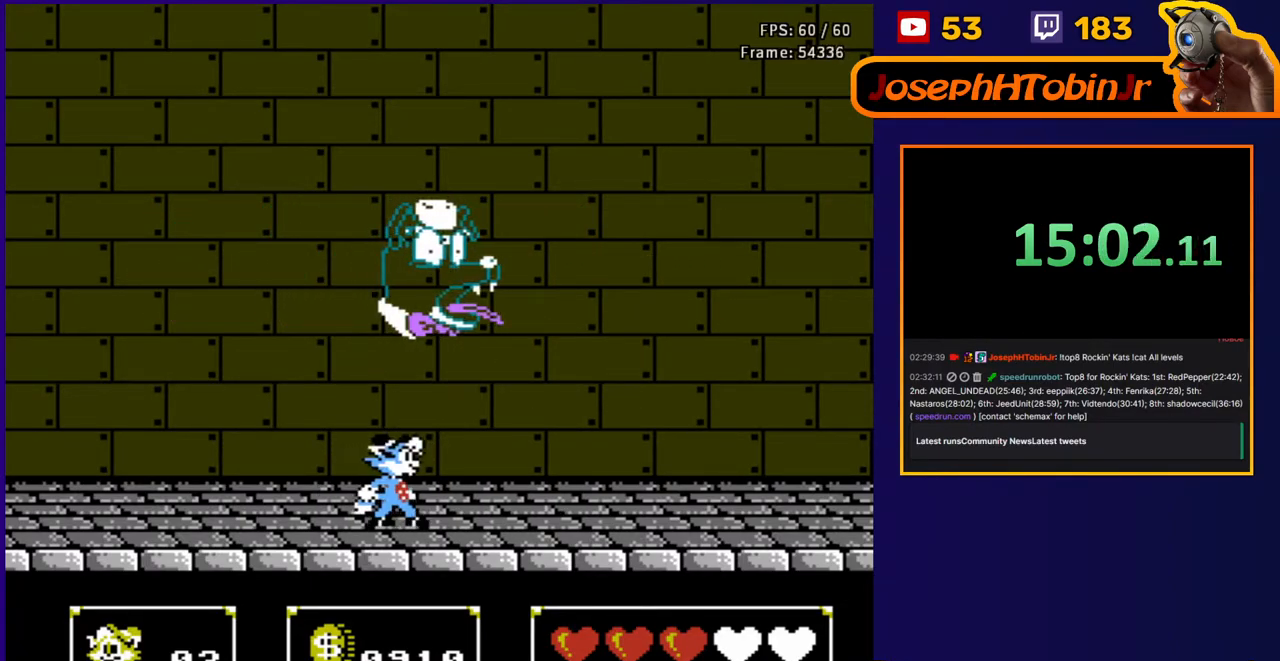
{"buttons": ["DPAD_UP"], "events": [[83, "DPAD_RIGHT", "down"], [167, "B", "down"], [250, "DPAD_RIGHT", "up"], [333, "B", "up"], [383, "DPAD_UP", "up"], [417, "DPAD_UP", "down"]]}
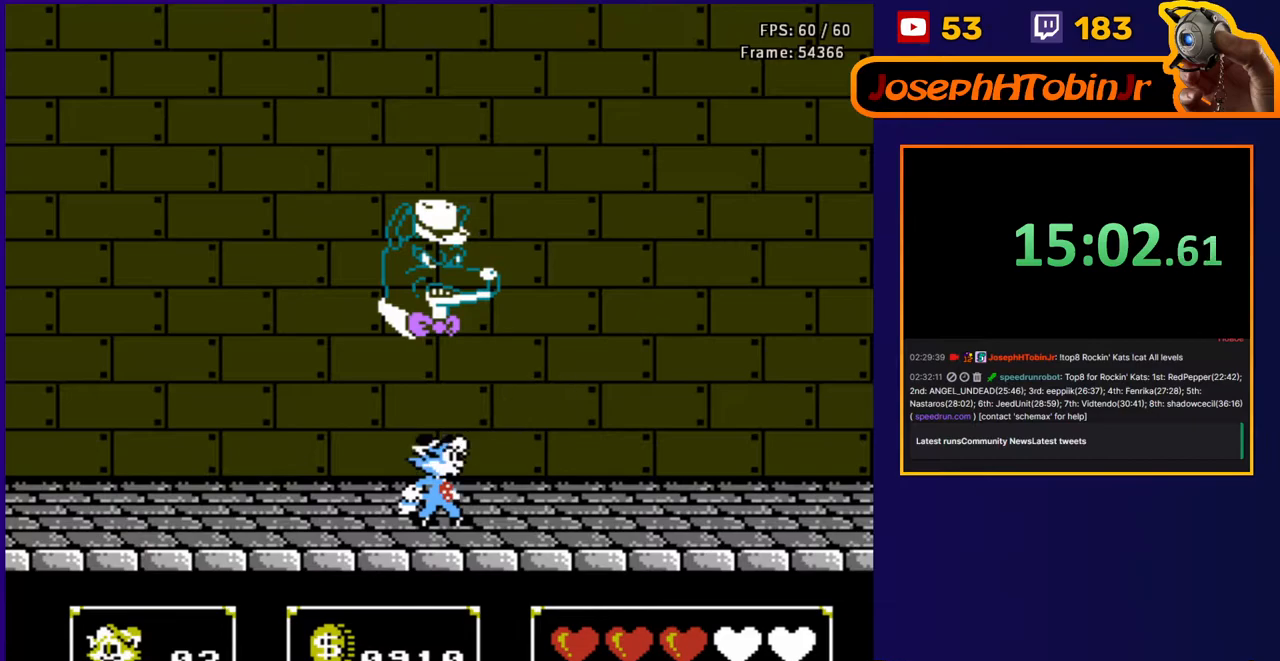
{"buttons": ["DPAD_UP"], "events": [[50, "B", "down"], [183, "B", "up"], [217, "DPAD_LEFT", "down"], [500, "DPAD_LEFT", "up"]]}
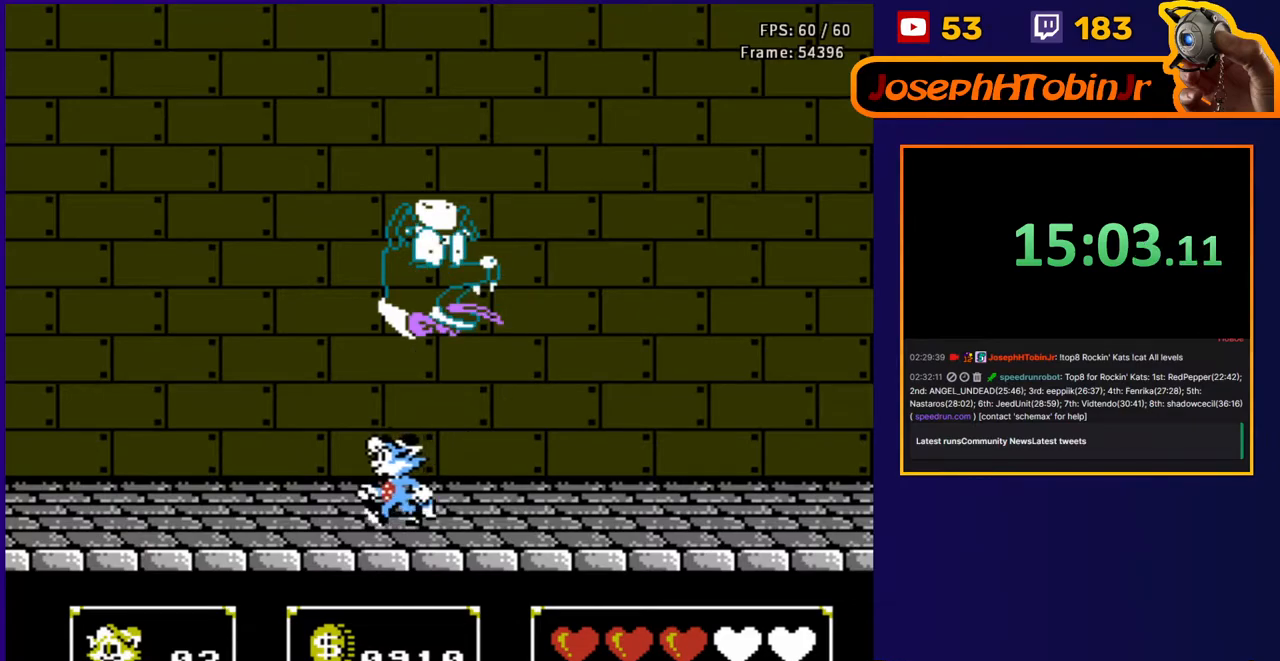
{"buttons": ["DPAD_RIGHT"], "events": [[133, "B", "down"], [300, "B", "up"], [300, "DPAD_LEFT", "down"], [333, "DPAD_LEFT", "up"], [350, "DPAD_RIGHT", "down"], [383, "DPAD_UP", "up"]]}
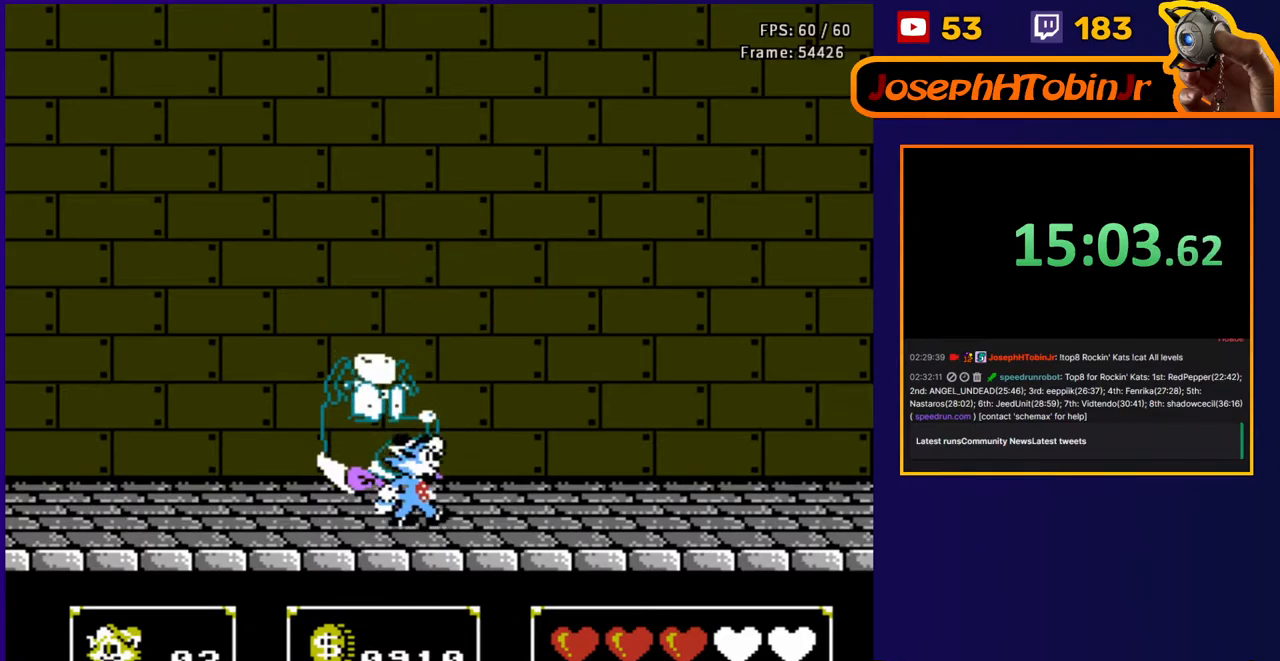
{"buttons": ["B", "DPAD_UP", "DPAD_RIGHT"], "events": [[300, "DPAD_UP", "down"], [333, "DPAD_RIGHT", "up"], [417, "B", "down"], [433, "DPAD_RIGHT", "down"]]}
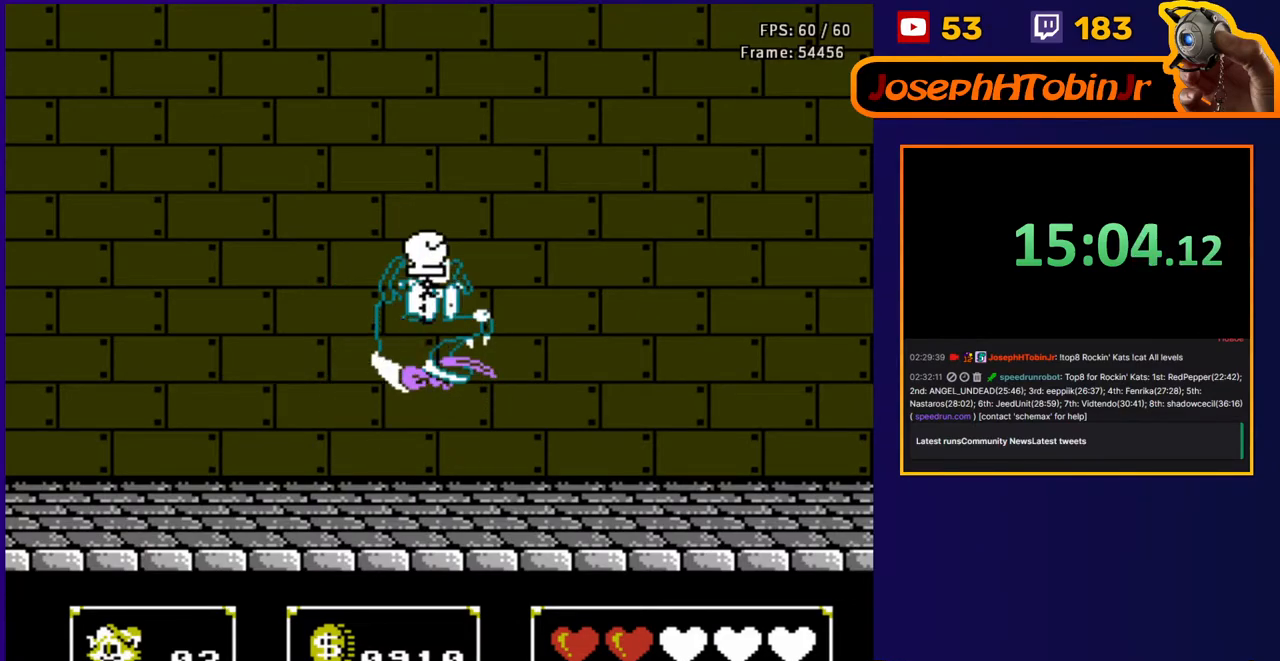
{"buttons": ["B", "DPAD_UP"], "events": [[50, "B", "up"], [50, "DPAD_RIGHT", "up"], [417, "B", "down"]]}
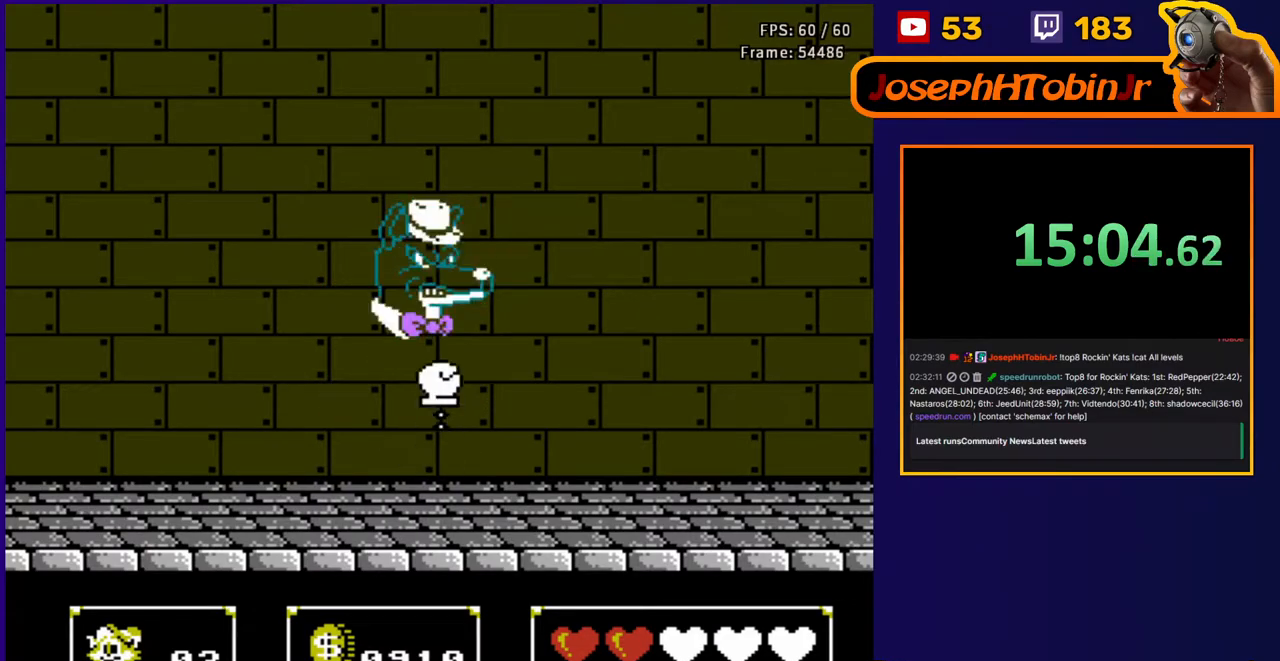
{"buttons": ["B", "DPAD_UP"], "events": [[100, "B", "up"], [383, "B", "down"]]}
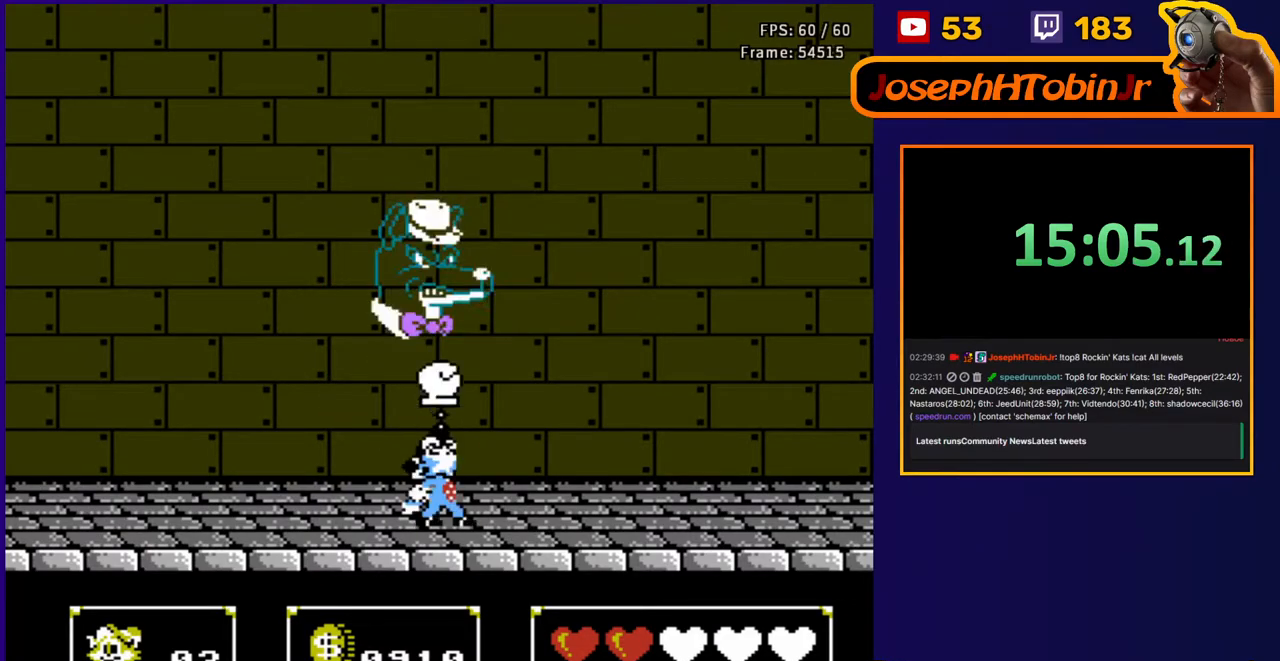
{"buttons": [], "events": [[67, "B", "up"], [283, "B", "down"], [350, "DPAD_RIGHT", "down"], [383, "DPAD_UP", "up"], [433, "B", "up"], [500, "DPAD_RIGHT", "up"]]}
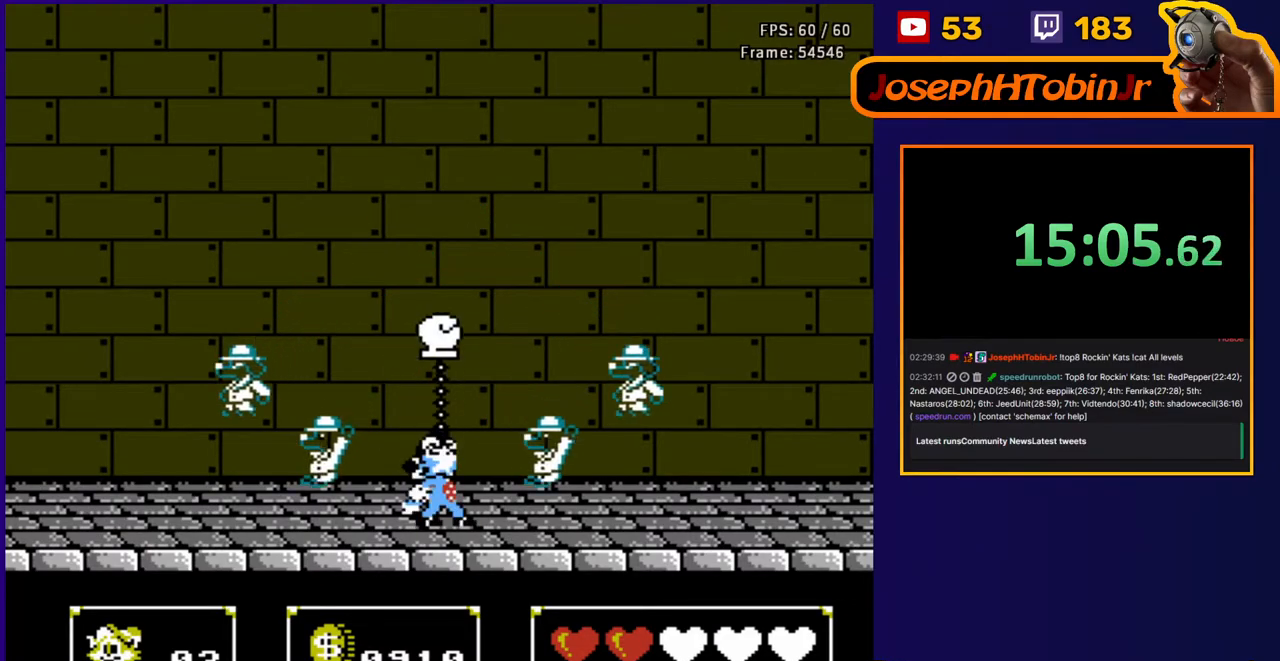
{"buttons": [], "events": [[167, "DPAD_RIGHT", "down"], [183, "B", "down"], [417, "B", "up"], [433, "DPAD_RIGHT", "up"]]}
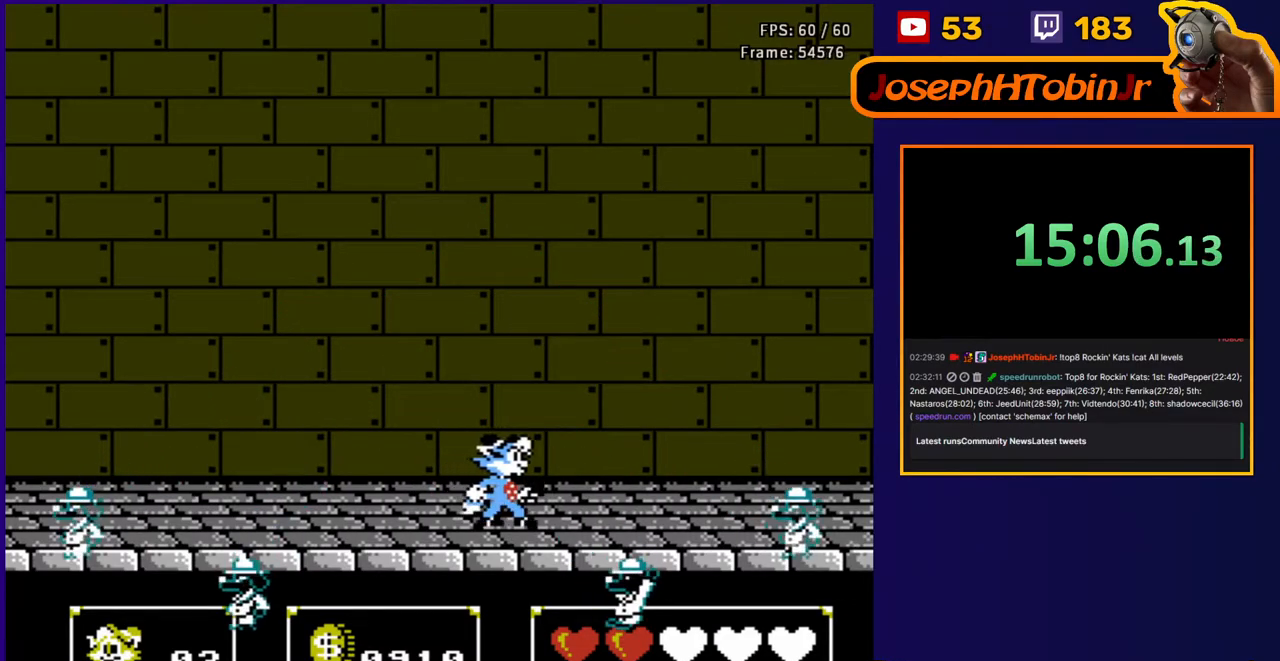
{"buttons": ["DPAD_UP"], "events": [[33, "DPAD_LEFT", "down"], [250, "DPAD_LEFT", "up"], [333, "B", "down"], [333, "DPAD_UP", "down"], [500, "B", "up"]]}
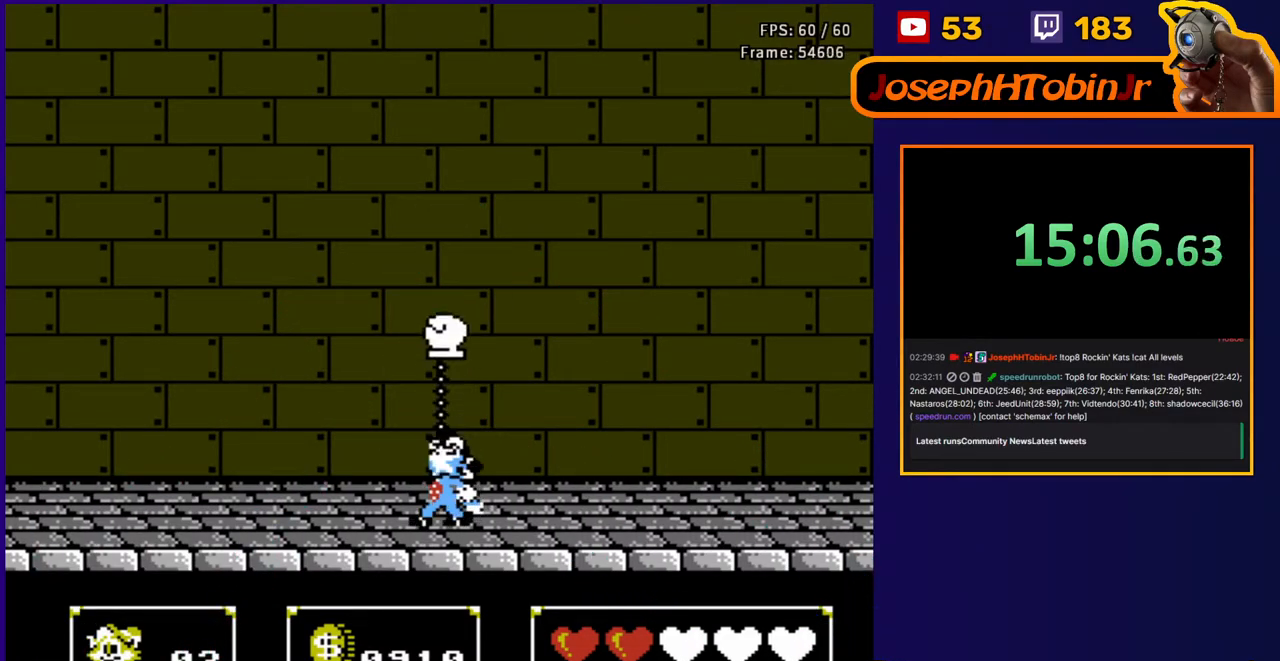
{"buttons": ["DPAD_UP"], "events": [[267, "B", "down"], [450, "B", "up"]]}
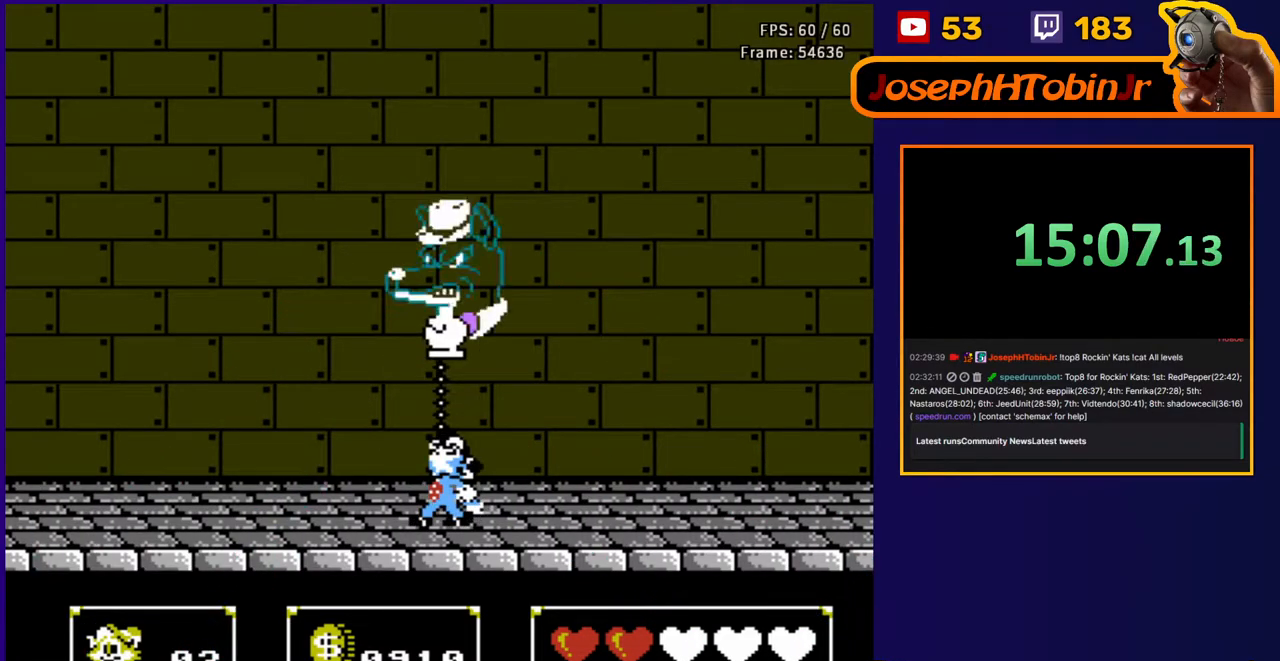
{"buttons": ["DPAD_UP"], "events": [[200, "B", "down"], [433, "B", "up"]]}
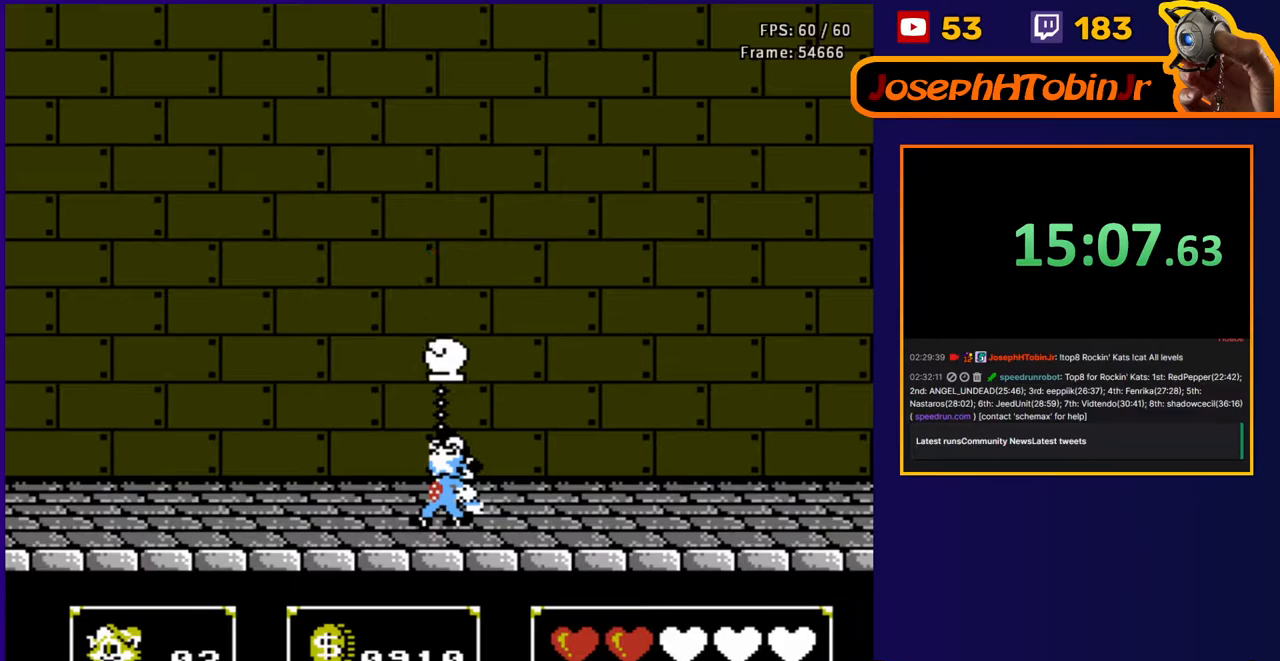
{"buttons": ["B", "DPAD_UP"], "events": [[100, "B", "down"], [317, "B", "up"], [467, "B", "down"]]}
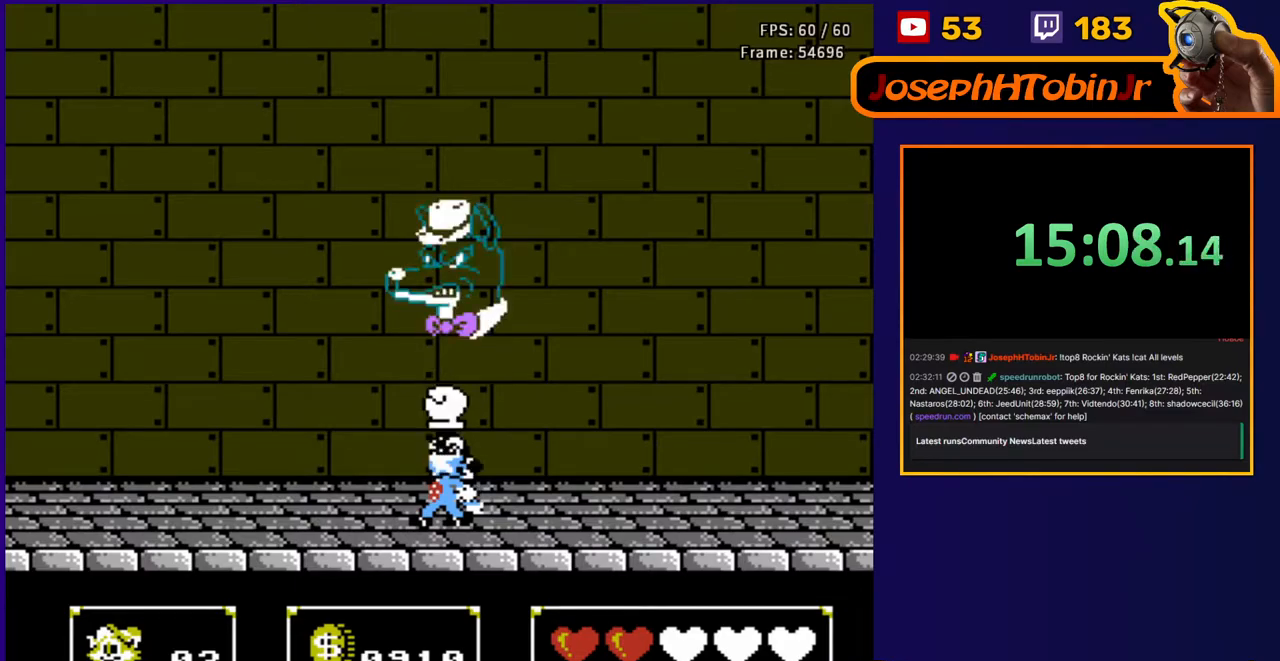
{"buttons": ["B", "DPAD_UP"], "events": [[200, "B", "up"], [350, "B", "down"]]}